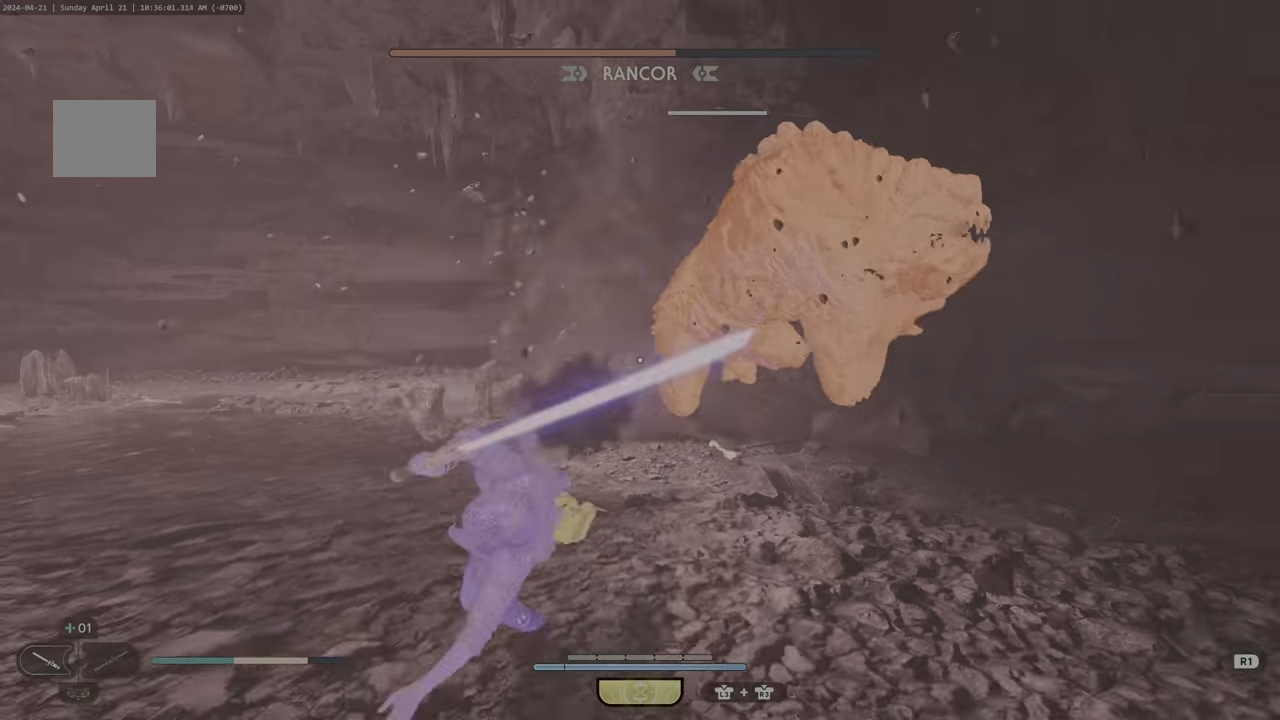
Gameplay with a controller (PlayStation layout); each line is a JSON object with the inputs held at the frame after it. "events" lists button and stick changes between this image and that frame as [ms after this image, input, new state], when the widget could be followed in between.
{"buttons": ["L1"], "left_stick": "up-left", "right_stick": "center", "events": [[100, "CIRCLE", "down"], [200, "CIRCLE", "up"], [400, "CIRCLE", "down"], [416, "CIRCLE", "up"]]}
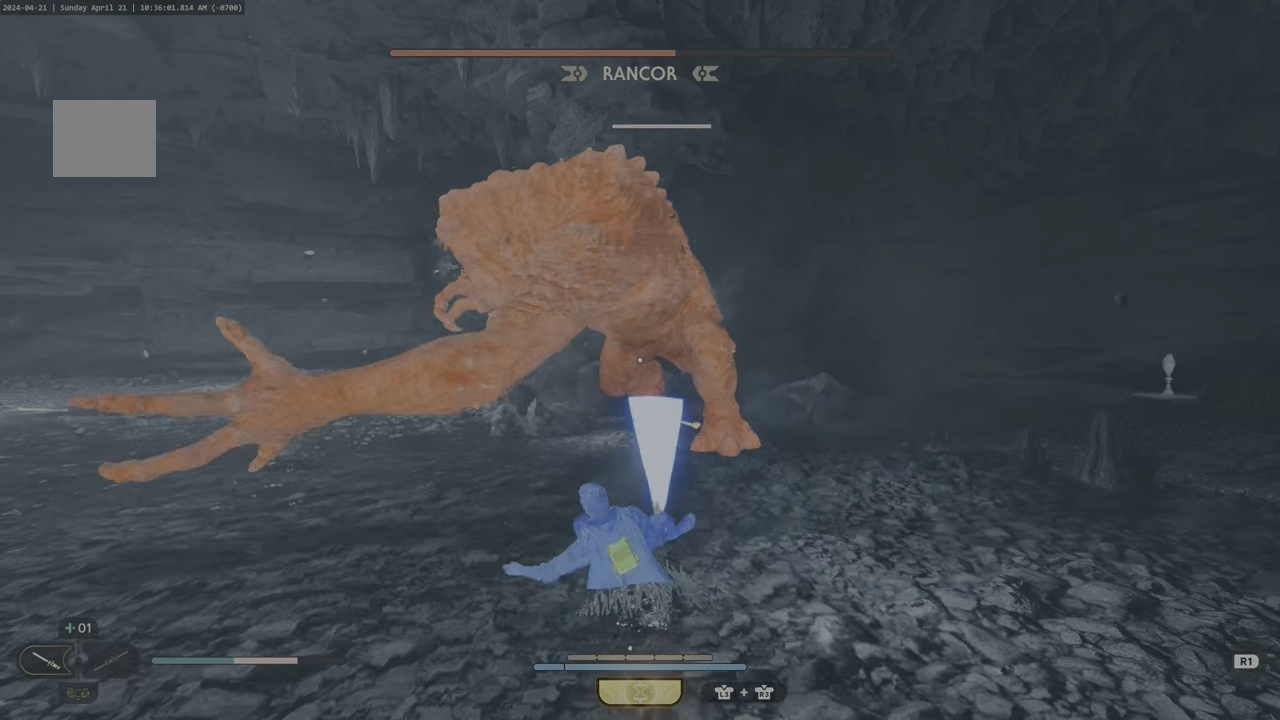
{"buttons": [], "left_stick": "up", "right_stick": "center", "events": [[383, "L1", "up"], [400, "SQUARE", "down"], [400, "left_stick", "up"], [450, "SQUARE", "up"]]}
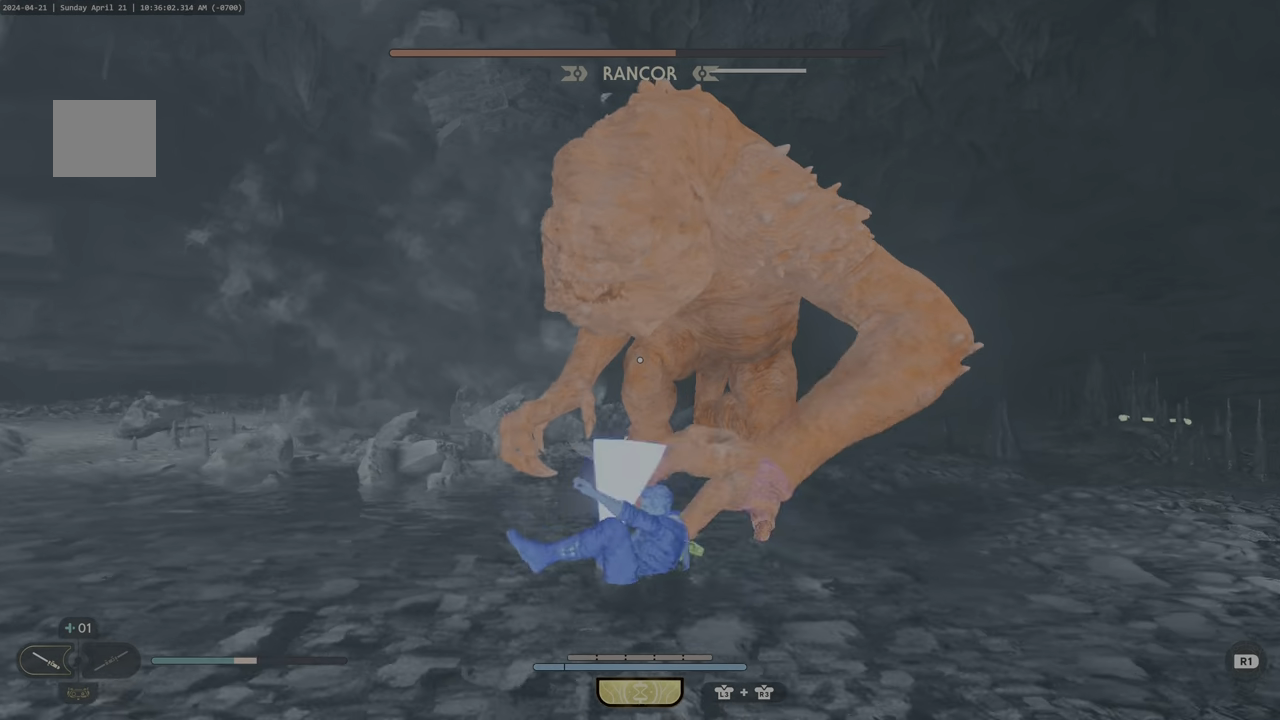
{"buttons": [], "left_stick": "up-left", "right_stick": "center", "events": [[16, "SQUARE", "down"], [83, "SQUARE", "up"], [150, "SQUARE", "down"], [216, "SQUARE", "up"], [300, "SQUARE", "down"], [350, "SQUARE", "up"], [433, "SQUARE", "down"], [466, "left_stick", "up-left"], [500, "SQUARE", "up"]]}
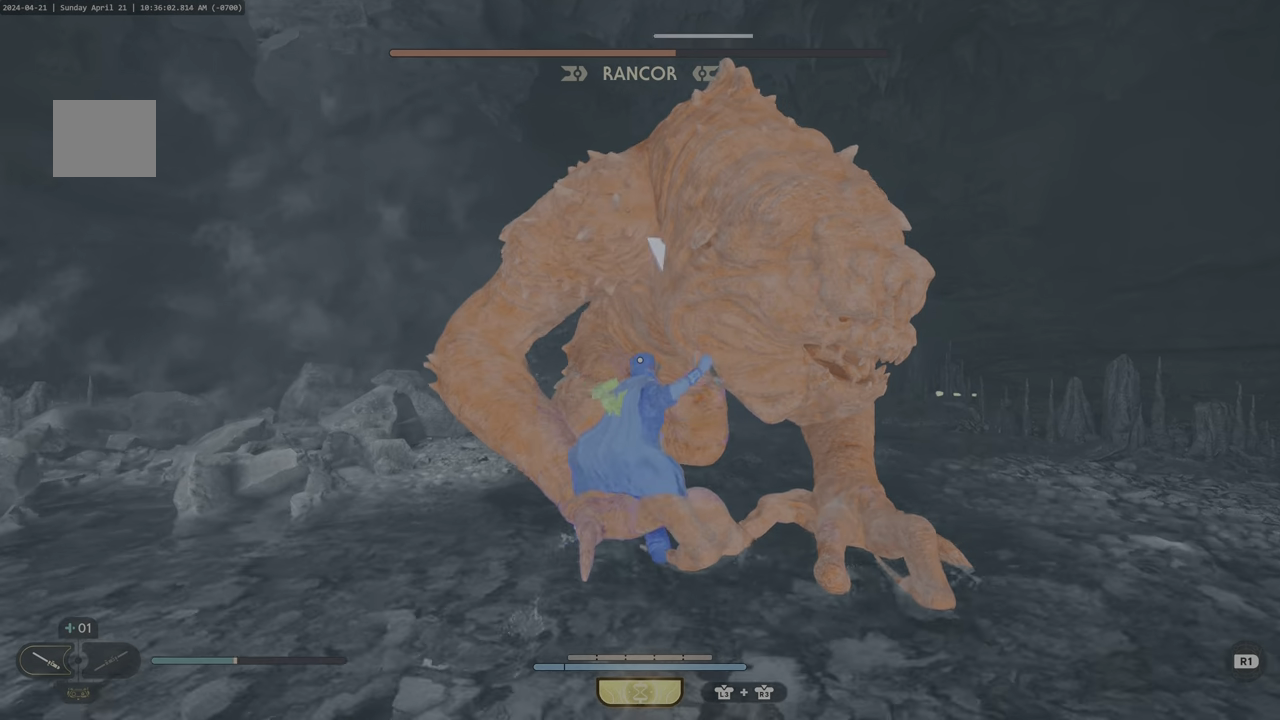
{"buttons": ["SQUARE"], "left_stick": "up", "right_stick": "center", "events": [[66, "SQUARE", "down"], [150, "SQUARE", "up"], [216, "SQUARE", "down"], [283, "SQUARE", "up"], [350, "SQUARE", "down"], [416, "SQUARE", "up"], [416, "left_stick", "up"], [500, "SQUARE", "down"]]}
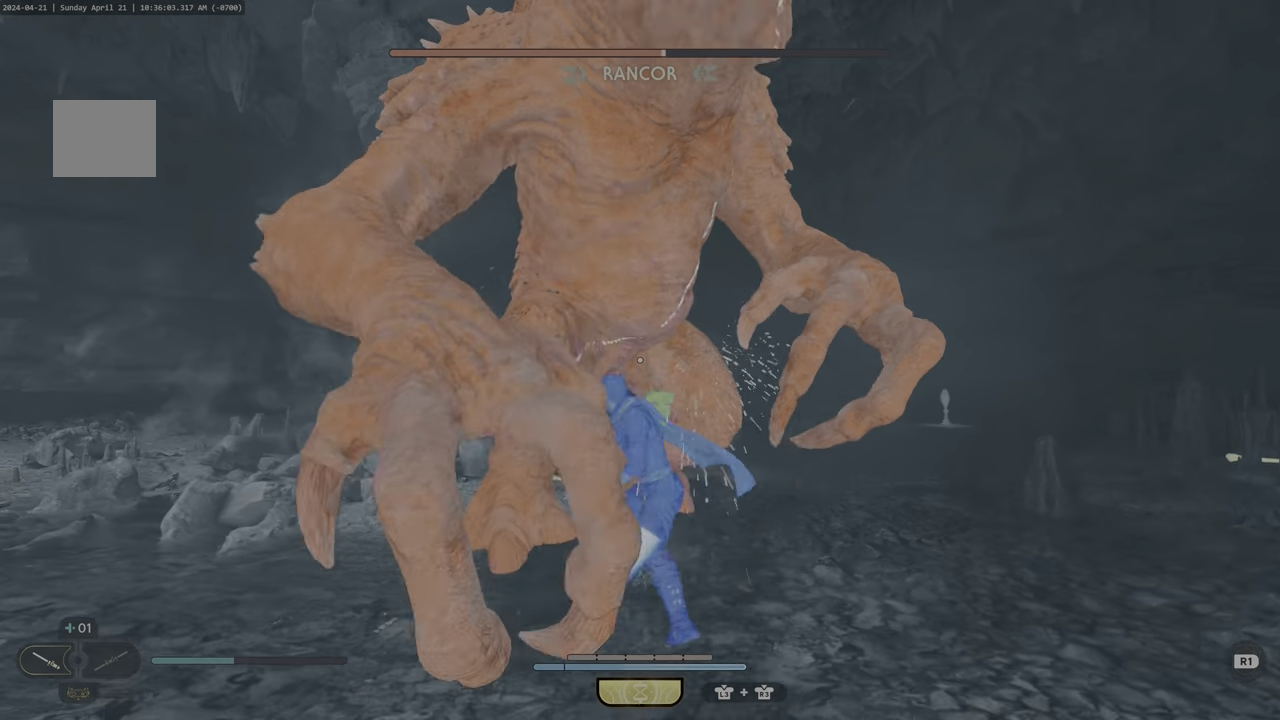
{"buttons": [], "left_stick": "up", "right_stick": "center", "events": [[66, "SQUARE", "up"], [133, "SQUARE", "down"], [200, "SQUARE", "up"], [266, "SQUARE", "down"], [350, "SQUARE", "up"], [416, "SQUARE", "down"], [500, "SQUARE", "up"]]}
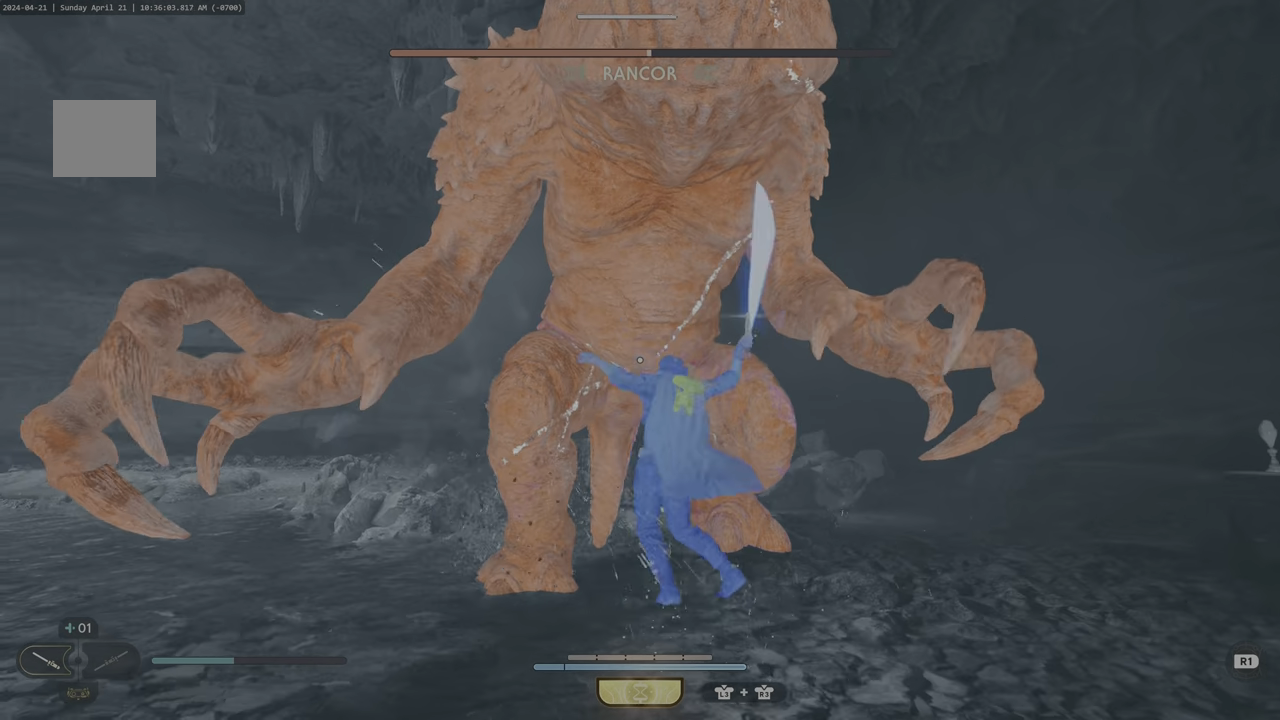
{"buttons": ["SQUARE"], "left_stick": "up", "right_stick": "center", "events": [[66, "SQUARE", "down"], [150, "SQUARE", "up"], [200, "SQUARE", "down"], [283, "SQUARE", "up"], [350, "SQUARE", "down"], [433, "SQUARE", "up"], [500, "SQUARE", "down"]]}
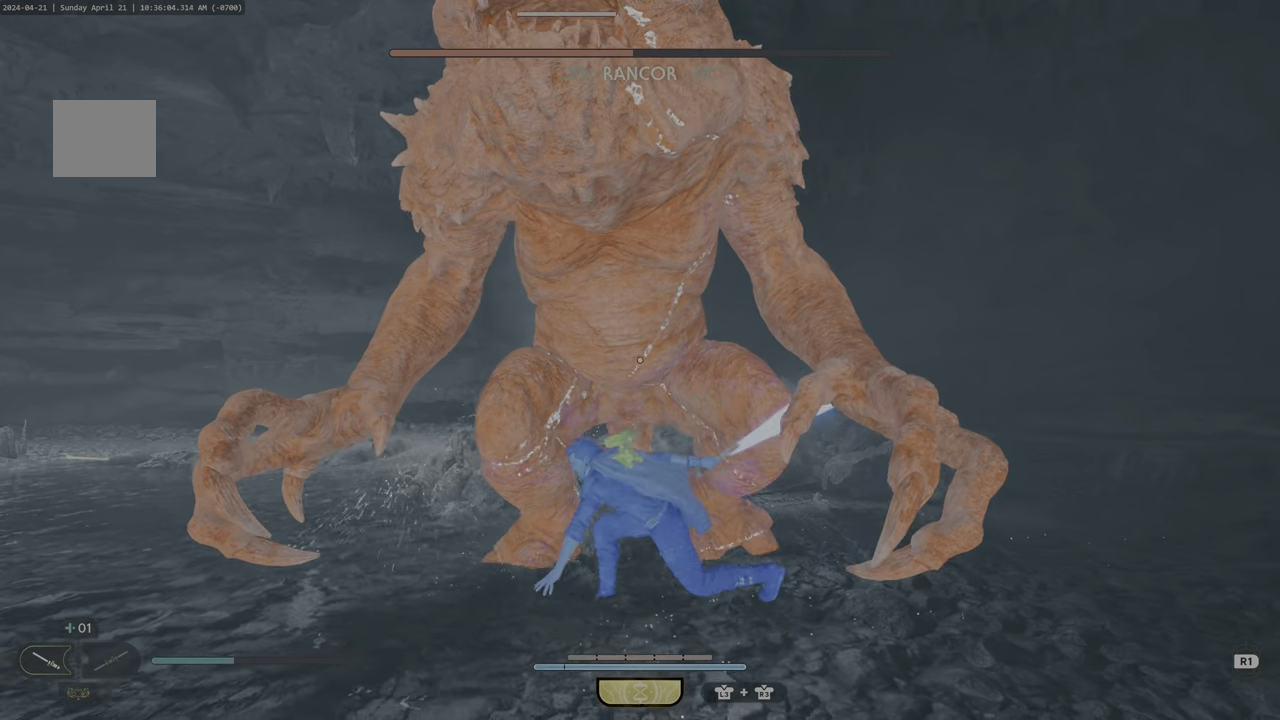
{"buttons": [], "left_stick": "up", "right_stick": "center", "events": [[83, "SQUARE", "up"], [150, "SQUARE", "down"], [216, "SQUARE", "up"], [283, "SQUARE", "down"], [366, "SQUARE", "up"], [433, "SQUARE", "down"], [500, "SQUARE", "up"]]}
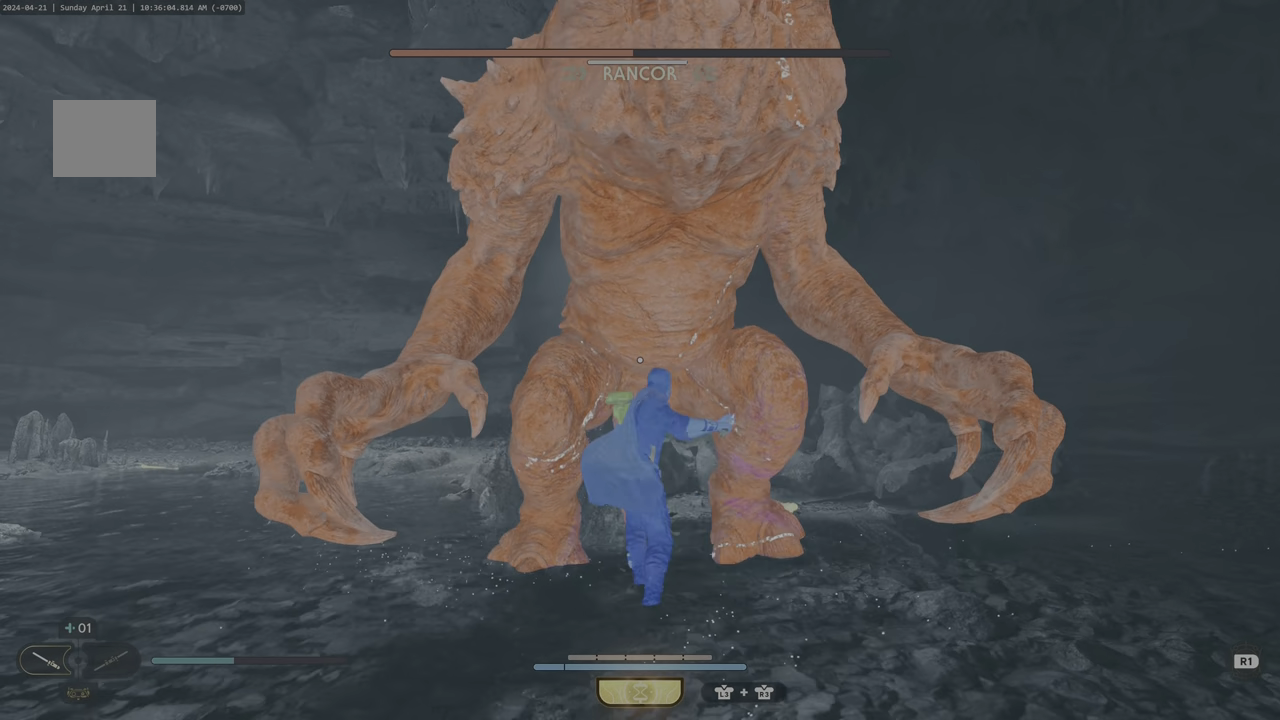
{"buttons": ["SQUARE"], "left_stick": "up", "right_stick": "center", "events": [[83, "SQUARE", "down"], [166, "SQUARE", "up"], [200, "SQUARE", "down"], [283, "SQUARE", "up"], [350, "SQUARE", "down"], [433, "SQUARE", "up"], [483, "SQUARE", "down"]]}
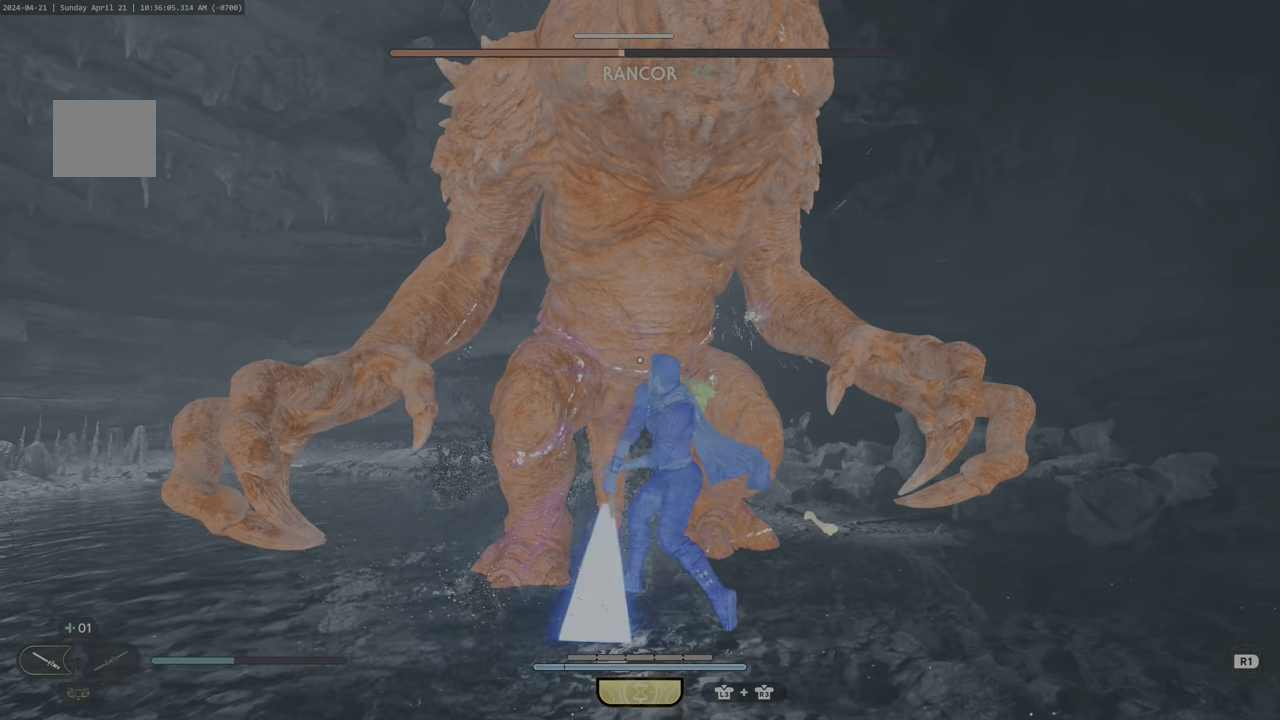
{"buttons": [], "left_stick": "up", "right_stick": "center", "events": [[83, "SQUARE", "up"], [133, "SQUARE", "down"], [216, "SQUARE", "up"], [283, "SQUARE", "down"], [366, "SQUARE", "up"], [433, "SQUARE", "down"], [500, "SQUARE", "up"]]}
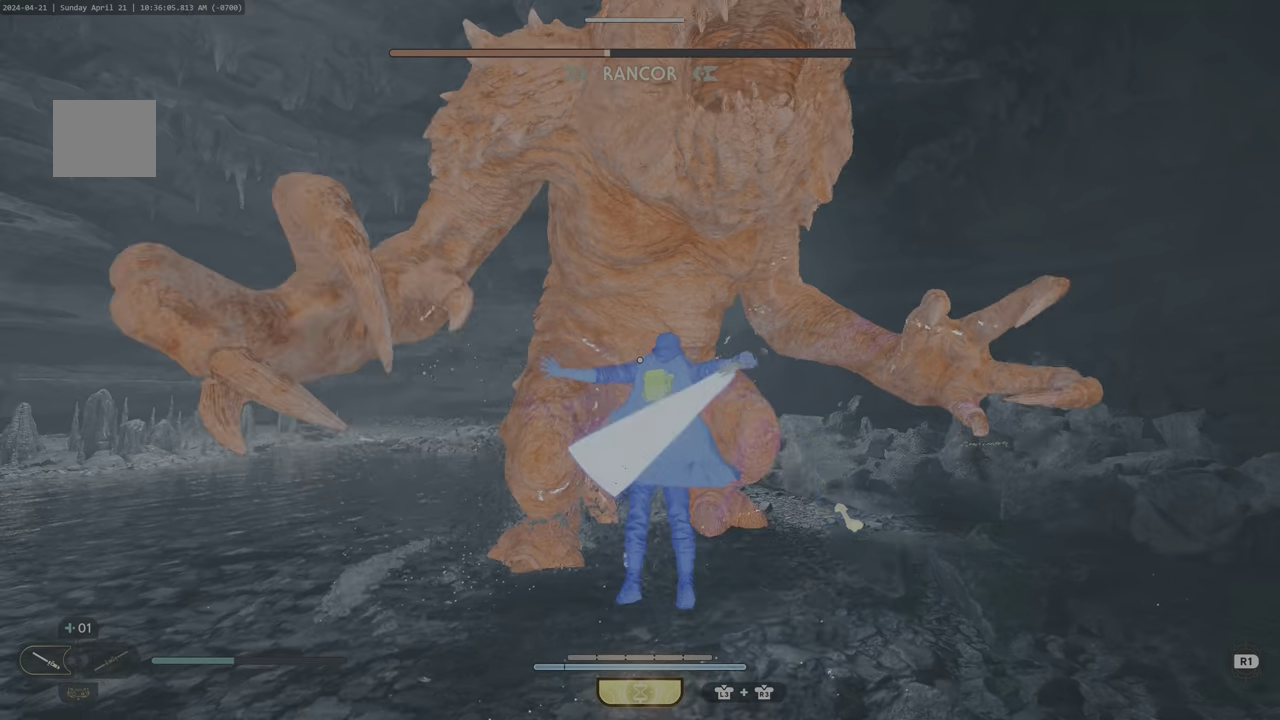
{"buttons": [], "left_stick": "up", "right_stick": "center", "events": [[83, "SQUARE", "down"], [166, "SQUARE", "up"], [233, "SQUARE", "down"], [316, "SQUARE", "up"], [366, "SQUARE", "down"], [450, "SQUARE", "up"]]}
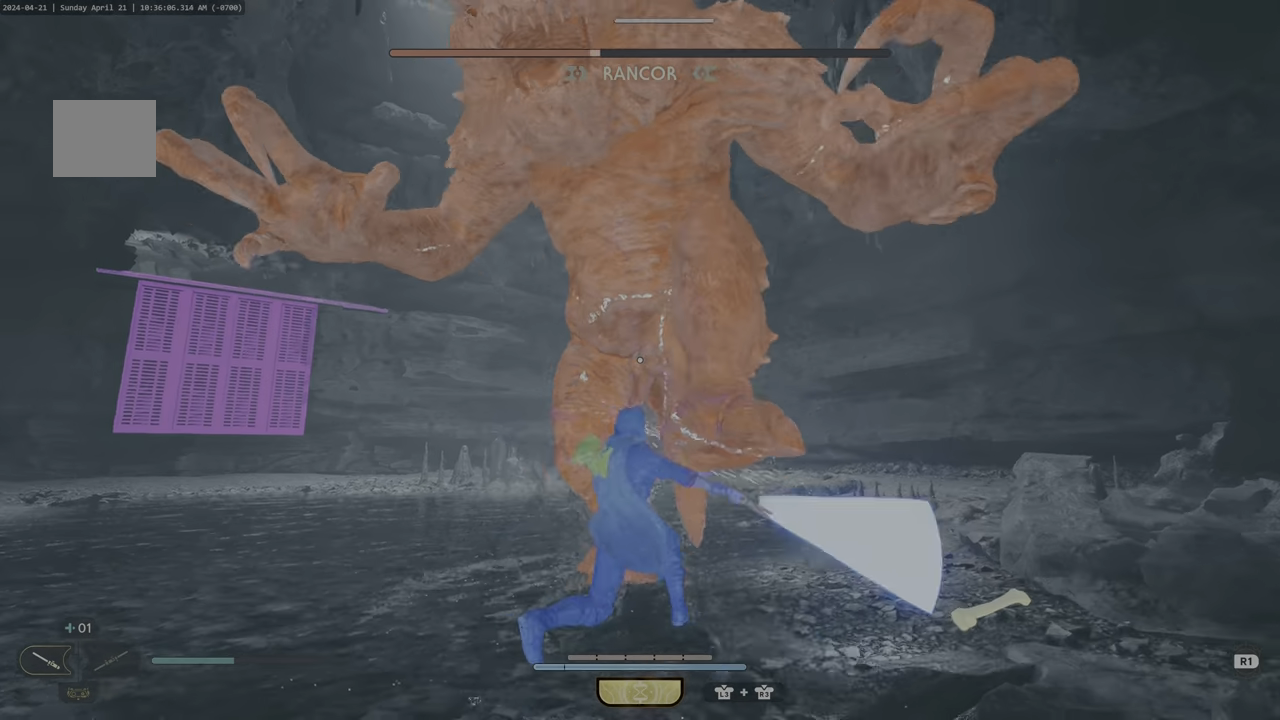
{"buttons": ["CIRCLE"], "left_stick": "left", "right_stick": "center", "events": [[83, "left_stick", "up-left"], [100, "CIRCLE", "down"], [183, "CIRCLE", "up"], [200, "left_stick", "left"], [233, "CIRCLE", "down"], [300, "CIRCLE", "up"], [350, "CIRCLE", "down"], [417, "CIRCLE", "up"], [483, "CIRCLE", "down"]]}
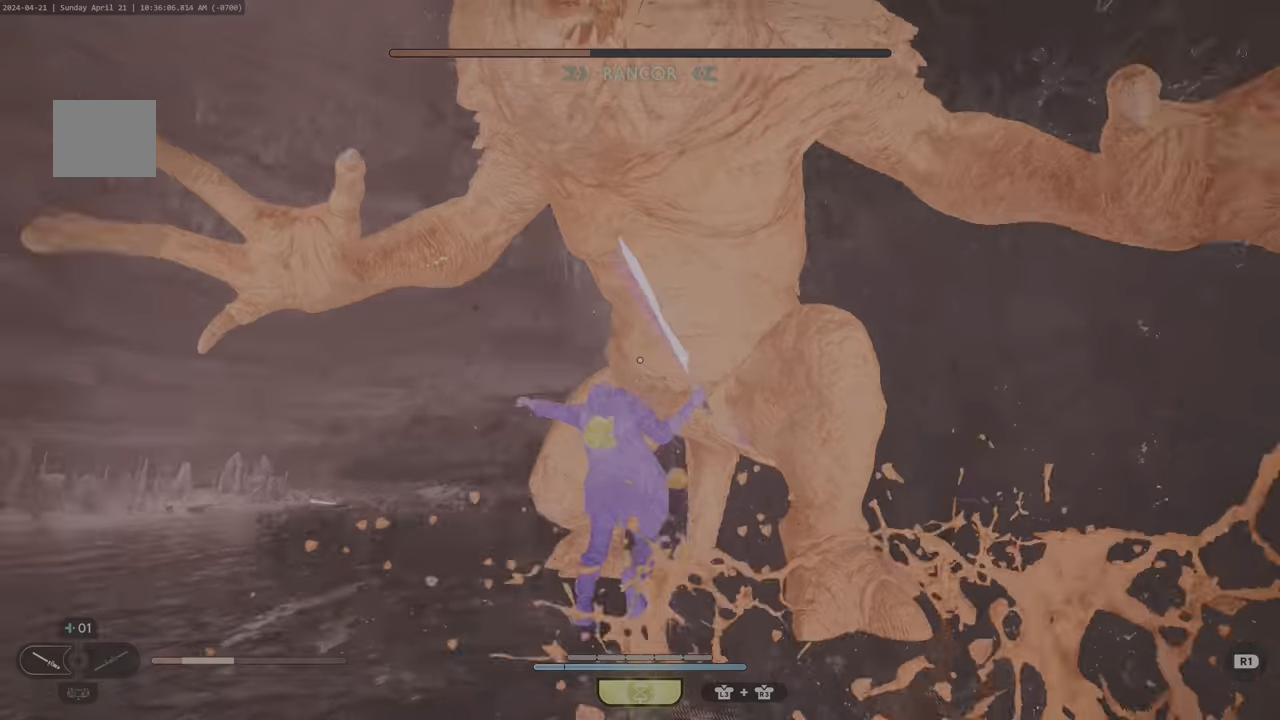
{"buttons": [], "left_stick": "left", "right_stick": "center", "events": [[67, "CIRCLE", "up"], [133, "CIRCLE", "down"], [200, "CIRCLE", "up"], [267, "CIRCLE", "down"], [333, "CIRCLE", "up"], [417, "CIRCLE", "down"], [483, "CIRCLE", "up"]]}
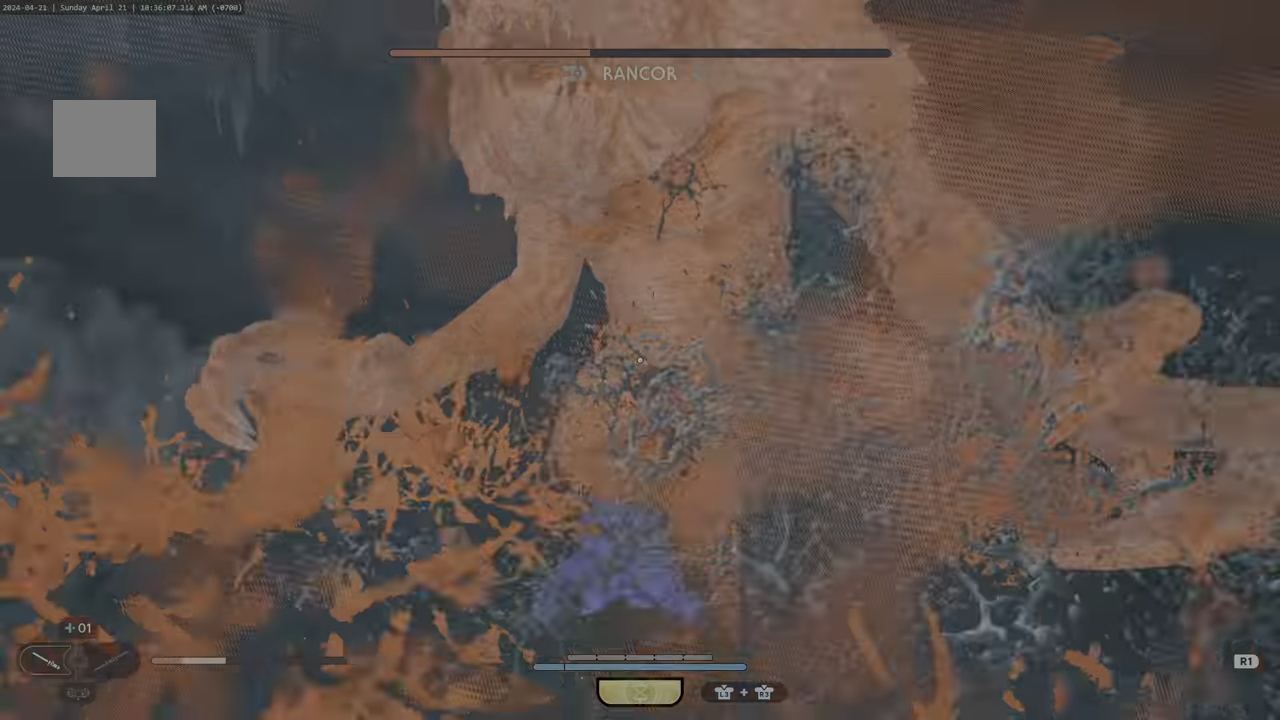
{"buttons": ["L1"], "left_stick": "left", "right_stick": "center", "events": [[17, "CIRCLE", "down"], [133, "CIRCLE", "up"], [150, "L1", "down"], [183, "CIRCLE", "down"], [267, "CIRCLE", "up"], [350, "CIRCLE", "down"], [383, "CIRCLE", "up"]]}
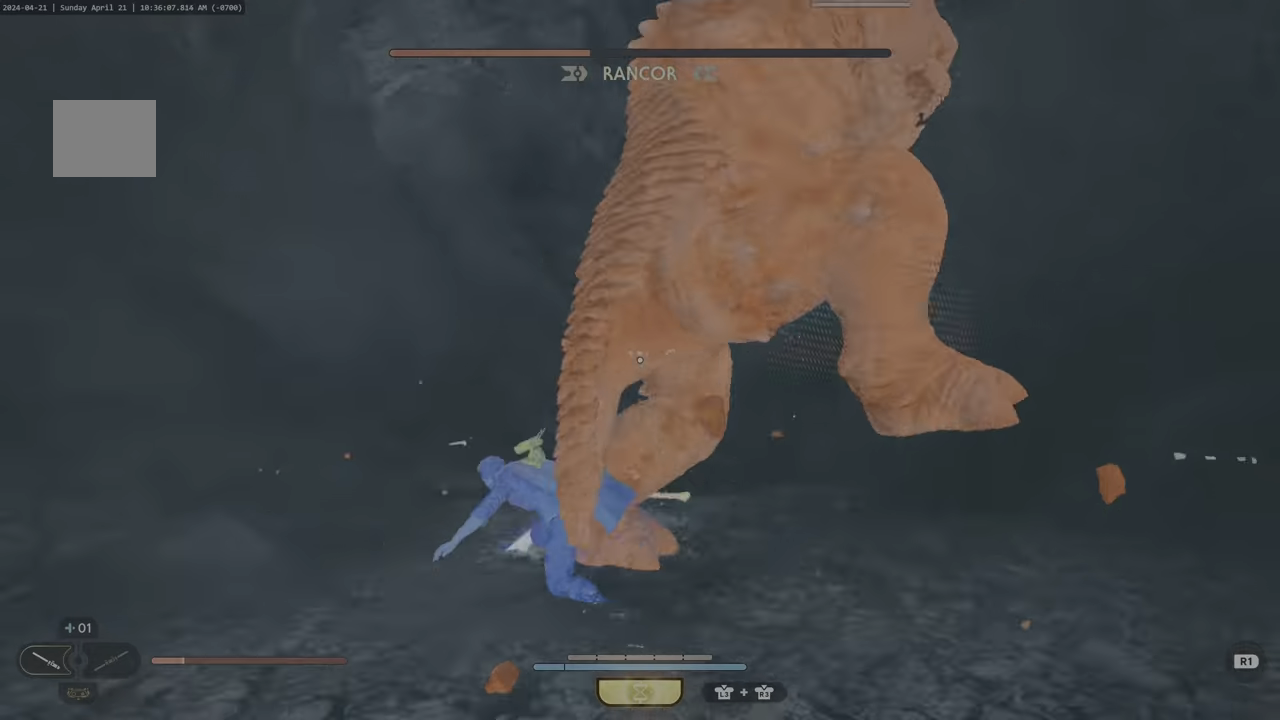
{"buttons": [], "left_stick": "up-right", "right_stick": "center", "events": [[333, "L1", "up"], [467, "left_stick", "up-right"]]}
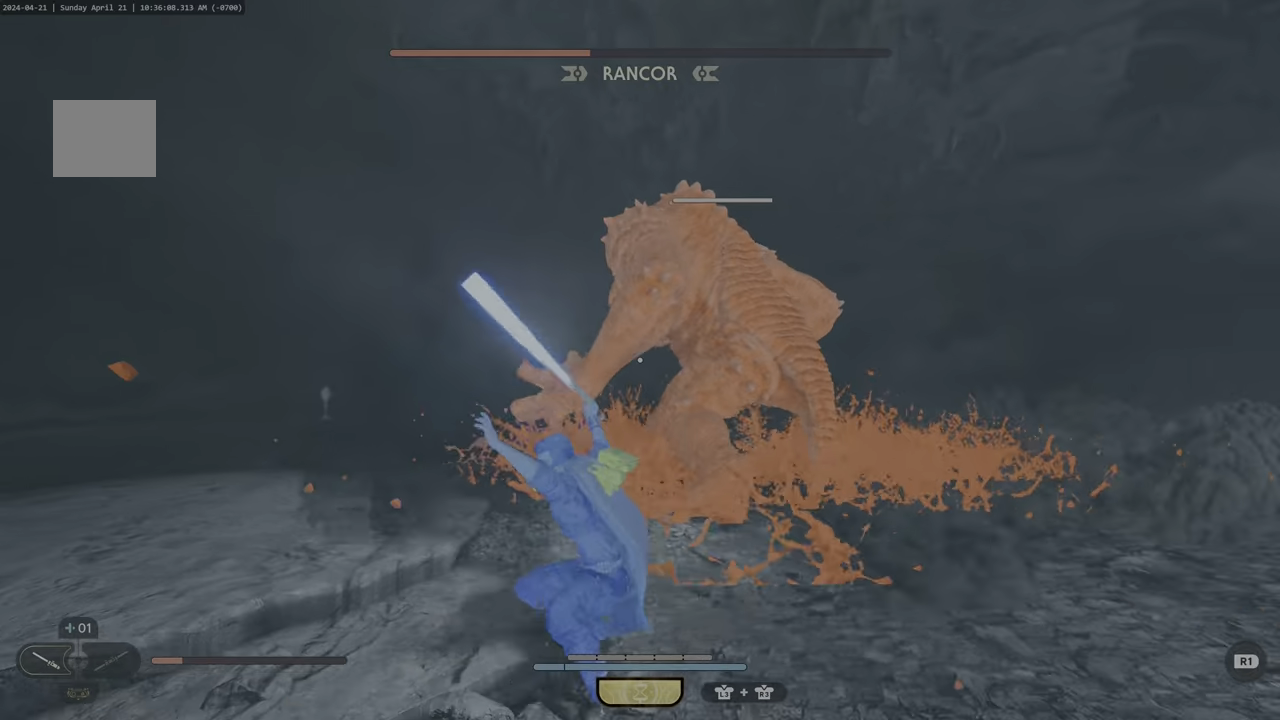
{"buttons": [], "left_stick": "center", "right_stick": "center", "events": [[67, "L3", "down"], [217, "left_stick", "up"], [317, "L3", "up"], [417, "left_stick", "center"]]}
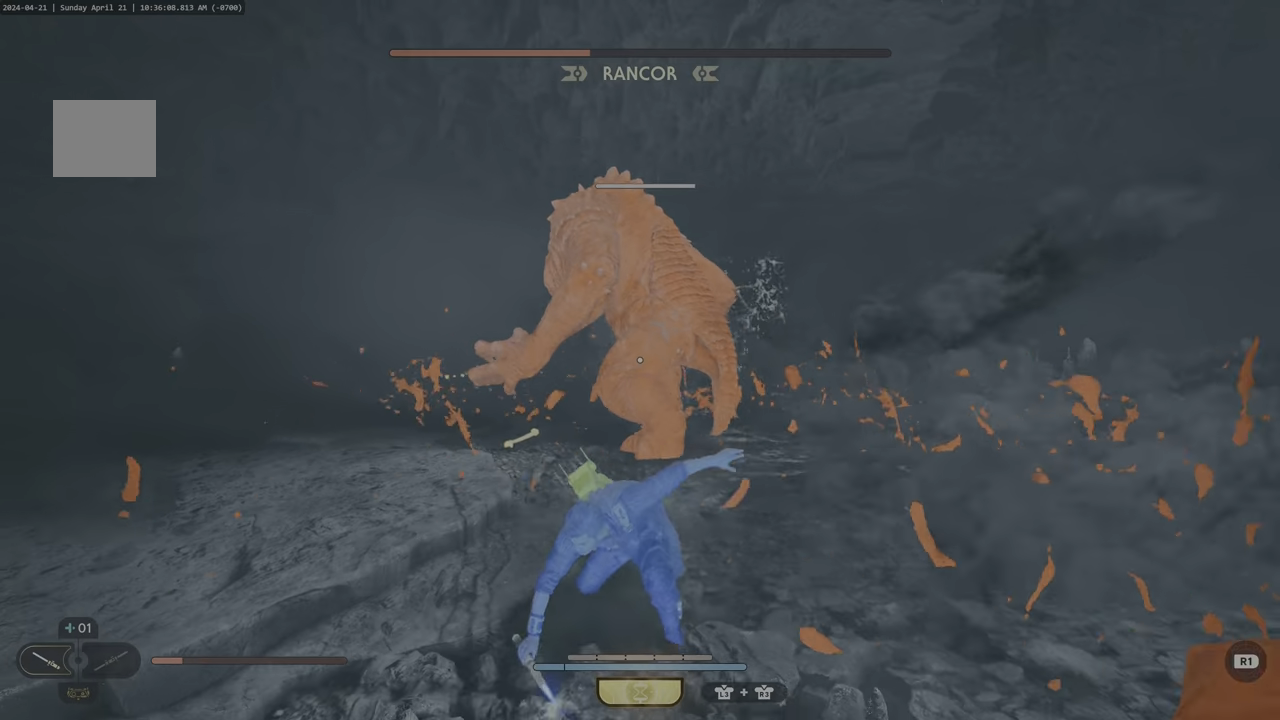
{"buttons": ["L3"], "left_stick": "up", "right_stick": "center", "events": [[50, "left_stick", "up-right"], [150, "L3", "down"], [200, "left_stick", "up"]]}
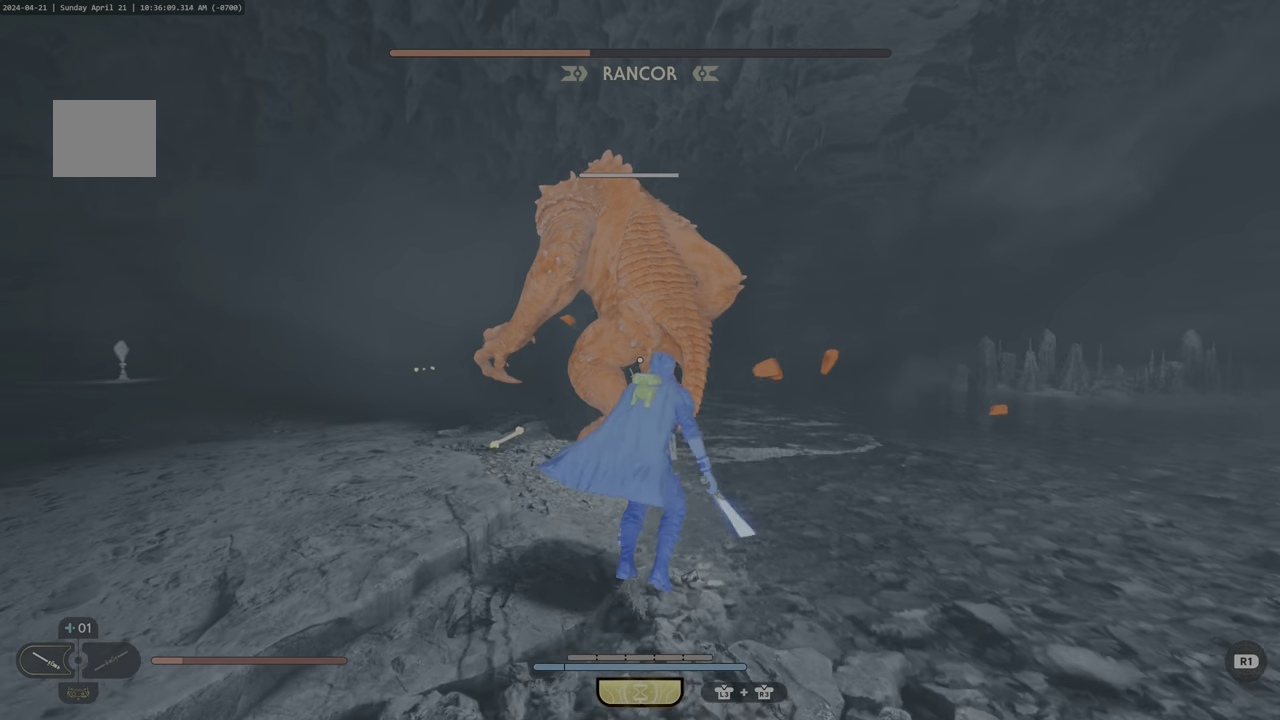
{"buttons": ["SQUARE"], "left_stick": "center", "right_stick": "center", "events": [[117, "L3", "up"], [217, "left_stick", "center"], [317, "DPAD_UP", "down"], [450, "DPAD_UP", "up"], [467, "SQUARE", "down"]]}
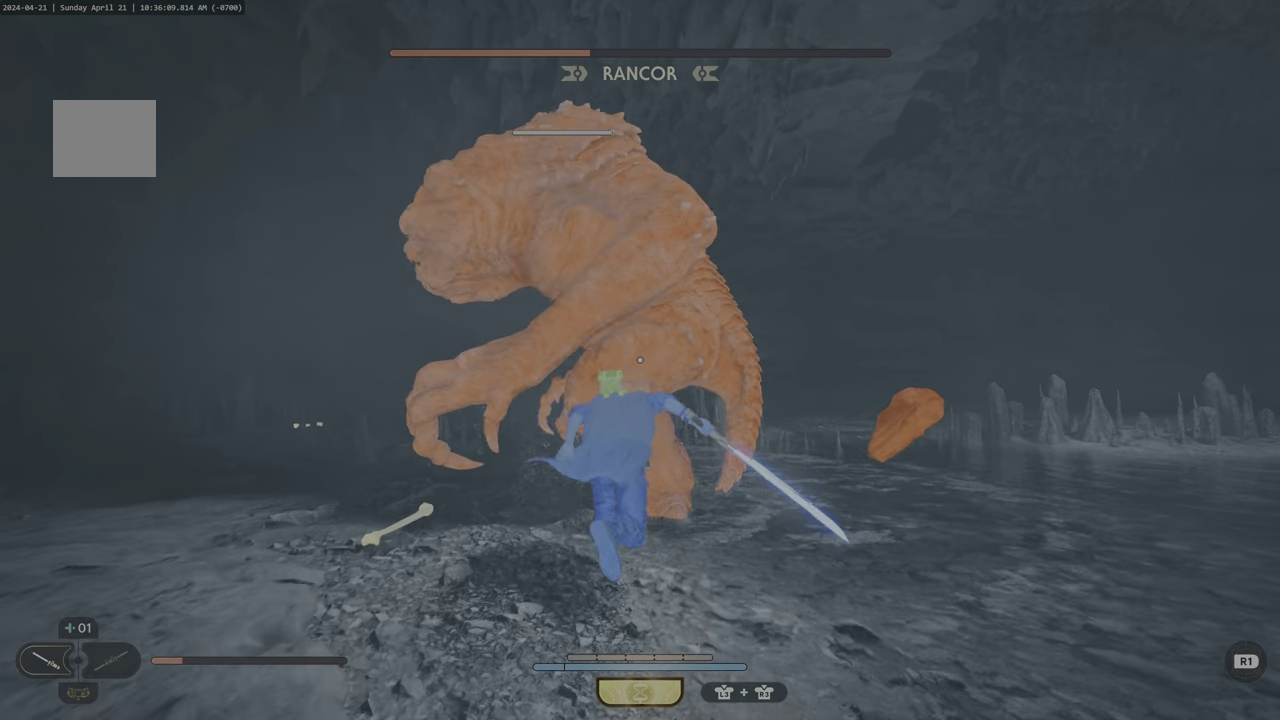
{"buttons": [], "left_stick": "up-right", "right_stick": "center", "events": [[33, "SQUARE", "up"], [83, "left_stick", "up-right"], [100, "SQUARE", "down"], [183, "SQUARE", "up"], [233, "SQUARE", "down"], [300, "SQUARE", "up"], [367, "SQUARE", "down"], [450, "SQUARE", "up"]]}
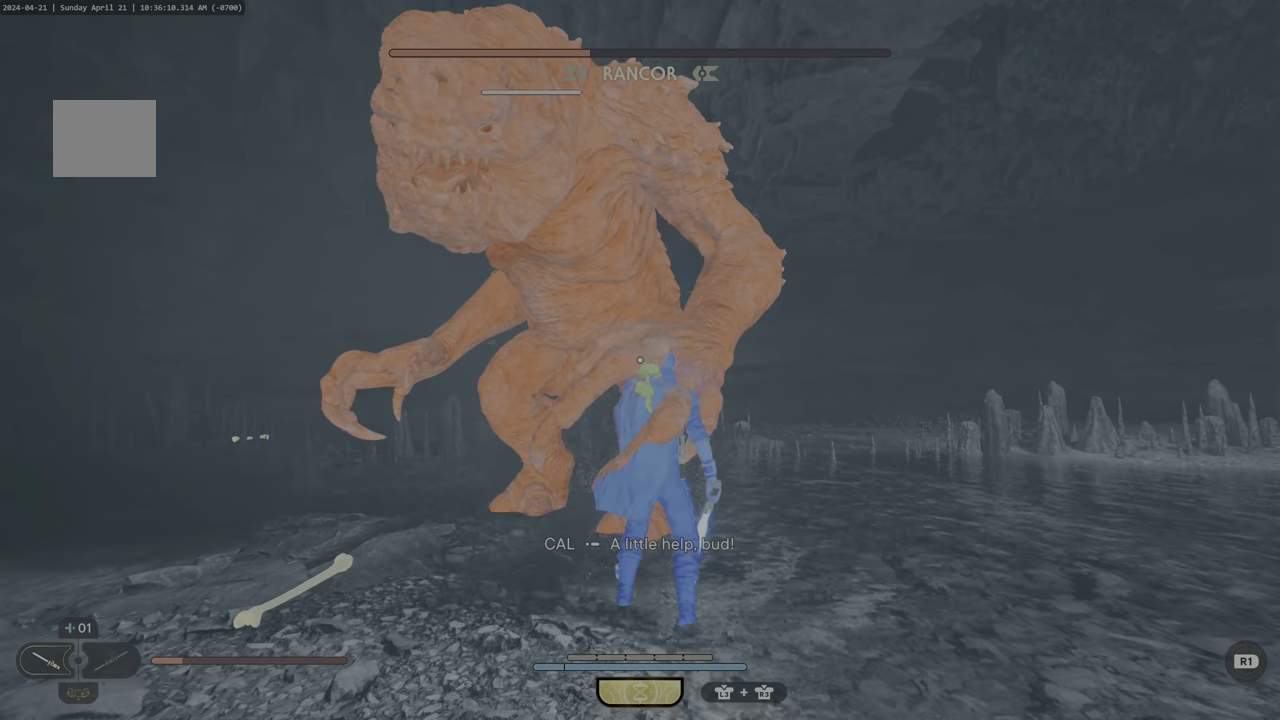
{"buttons": [], "left_stick": "up-right", "right_stick": "center", "events": [[17, "SQUARE", "down"], [100, "SQUARE", "up"], [167, "SQUARE", "down"], [233, "SQUARE", "up"], [300, "SQUARE", "down"], [383, "SQUARE", "up"], [433, "SQUARE", "down"], [500, "SQUARE", "up"]]}
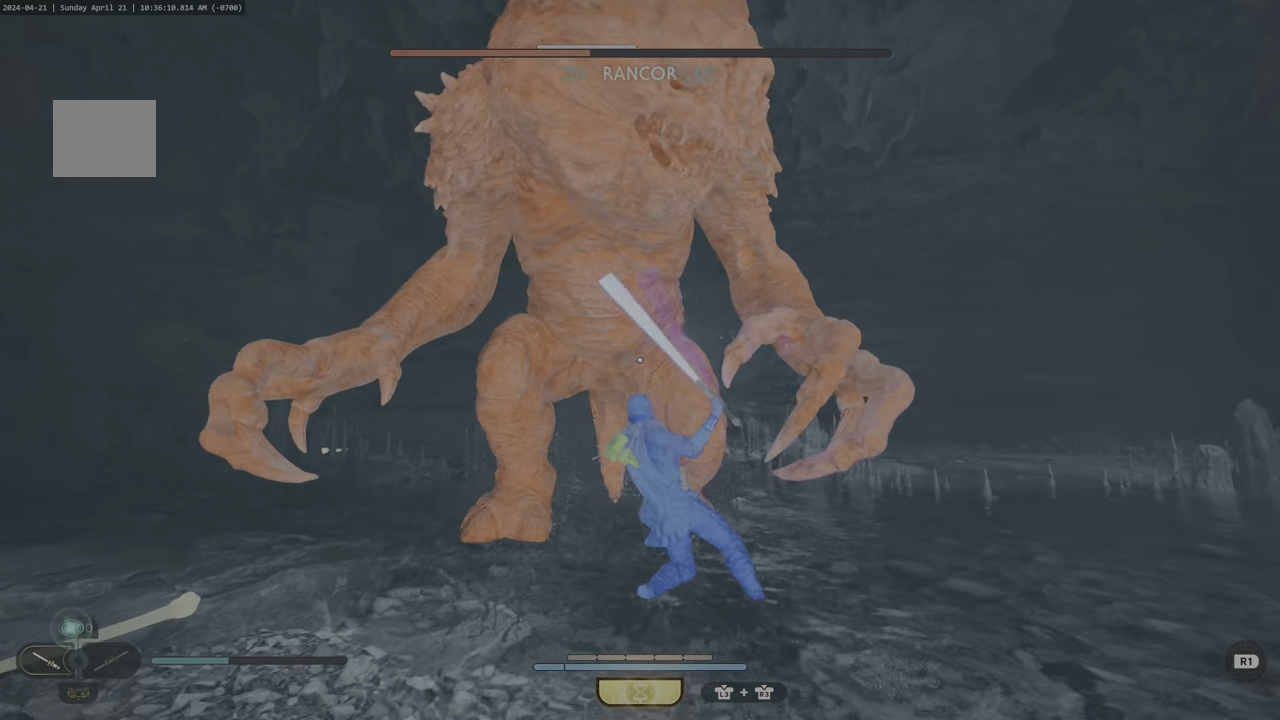
{"buttons": ["SQUARE"], "left_stick": "up-right", "right_stick": "center", "events": [[83, "SQUARE", "down"], [150, "SQUARE", "up"], [217, "SQUARE", "down"], [300, "SQUARE", "up"], [367, "SQUARE", "down"], [450, "SQUARE", "up"], [500, "SQUARE", "down"]]}
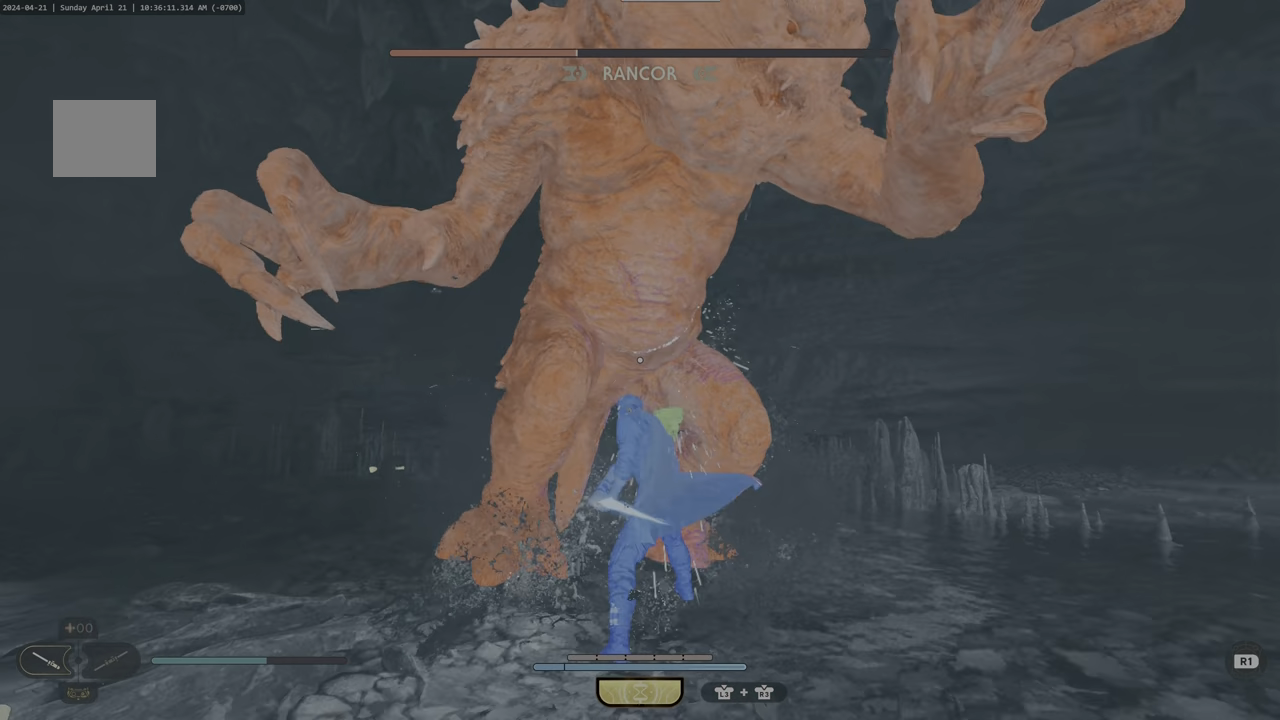
{"buttons": ["L1"], "left_stick": "up-right", "right_stick": "center", "events": [[67, "SQUARE", "up"], [167, "SQUARE", "down"], [217, "SQUARE", "up"], [284, "SQUARE", "down"], [350, "SQUARE", "up"], [434, "L1", "down"]]}
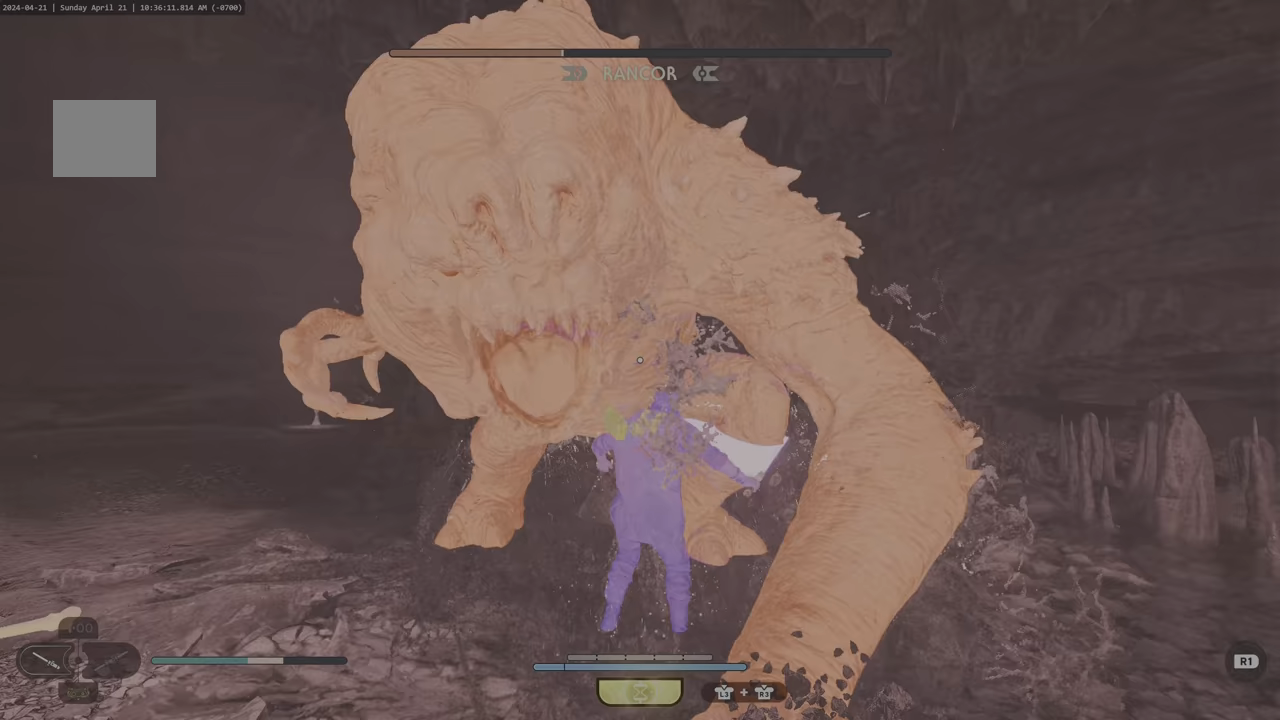
{"buttons": ["L1"], "left_stick": "right", "right_stick": "center", "events": [[34, "CIRCLE", "down"], [100, "CIRCLE", "up"], [150, "CIRCLE", "down"], [234, "CIRCLE", "up"], [284, "CIRCLE", "down"], [367, "CIRCLE", "up"], [417, "left_stick", "right"]]}
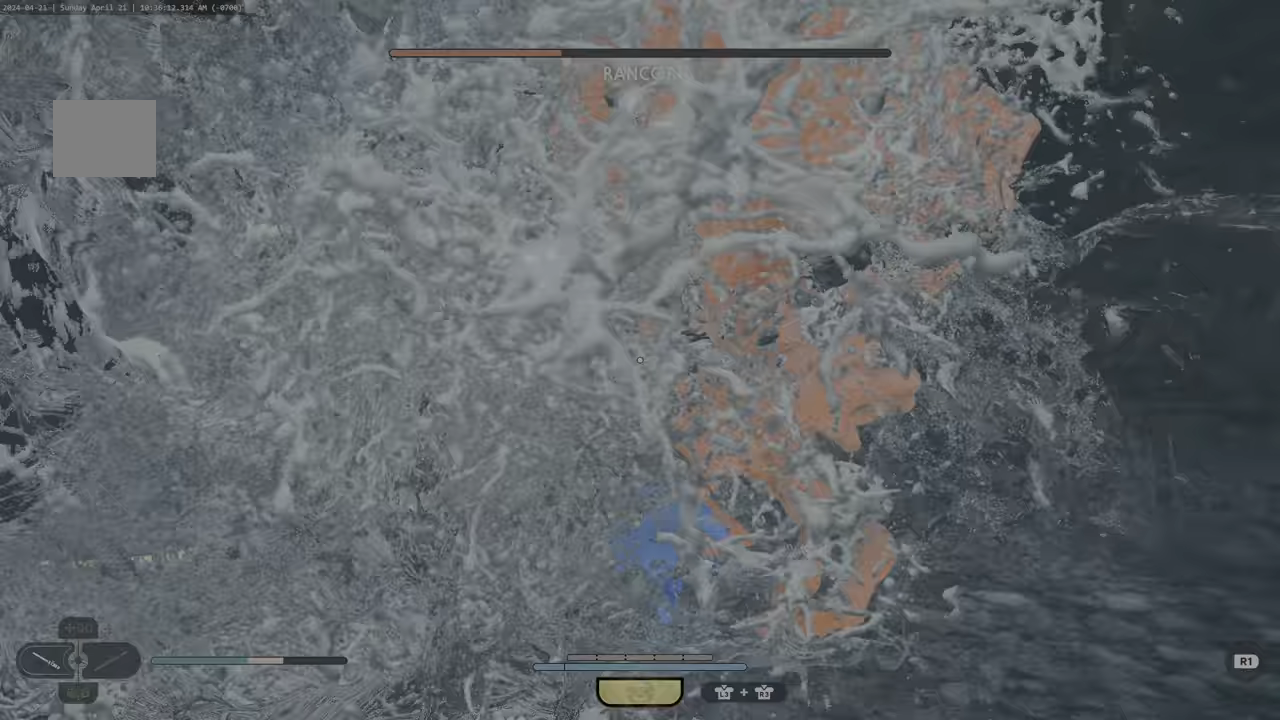
{"buttons": ["L1"], "left_stick": "up-right", "right_stick": "center", "events": [[300, "left_stick", "up-right"]]}
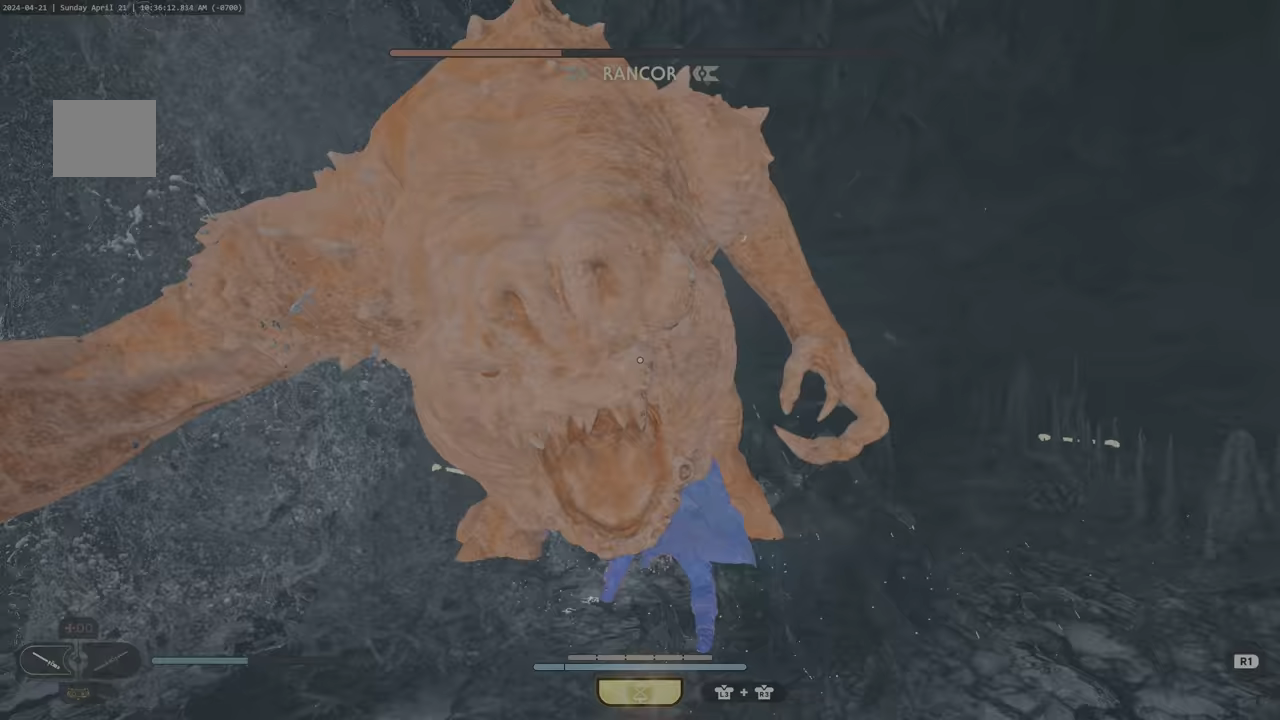
{"buttons": [], "left_stick": "up-right", "right_stick": "left", "events": [[84, "CIRCLE", "down"], [167, "CIRCLE", "up"], [317, "L1", "up"], [417, "right_stick", "left"]]}
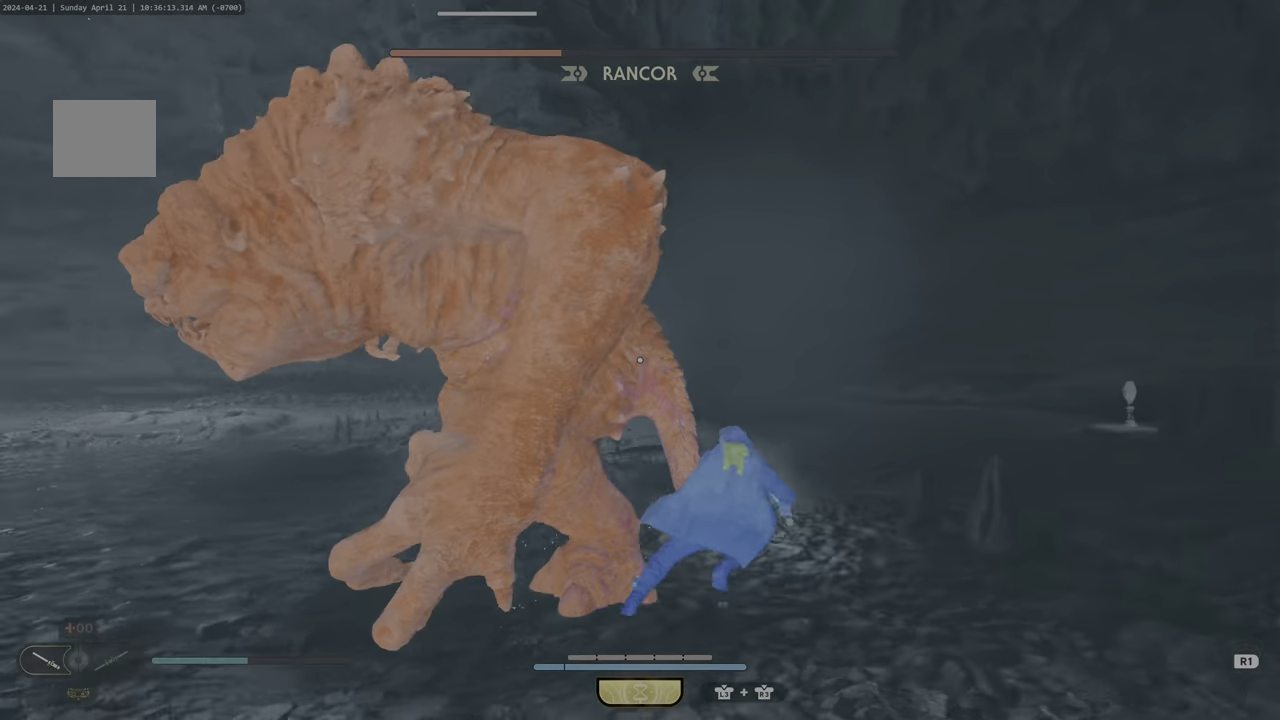
{"buttons": ["SQUARE"], "left_stick": "up-right", "right_stick": "center", "events": [[67, "left_stick", "up"], [117, "right_stick", "center"], [200, "SQUARE", "down"], [267, "SQUARE", "up"], [334, "SQUARE", "down"], [417, "SQUARE", "up"], [484, "SQUARE", "down"], [484, "left_stick", "up-right"]]}
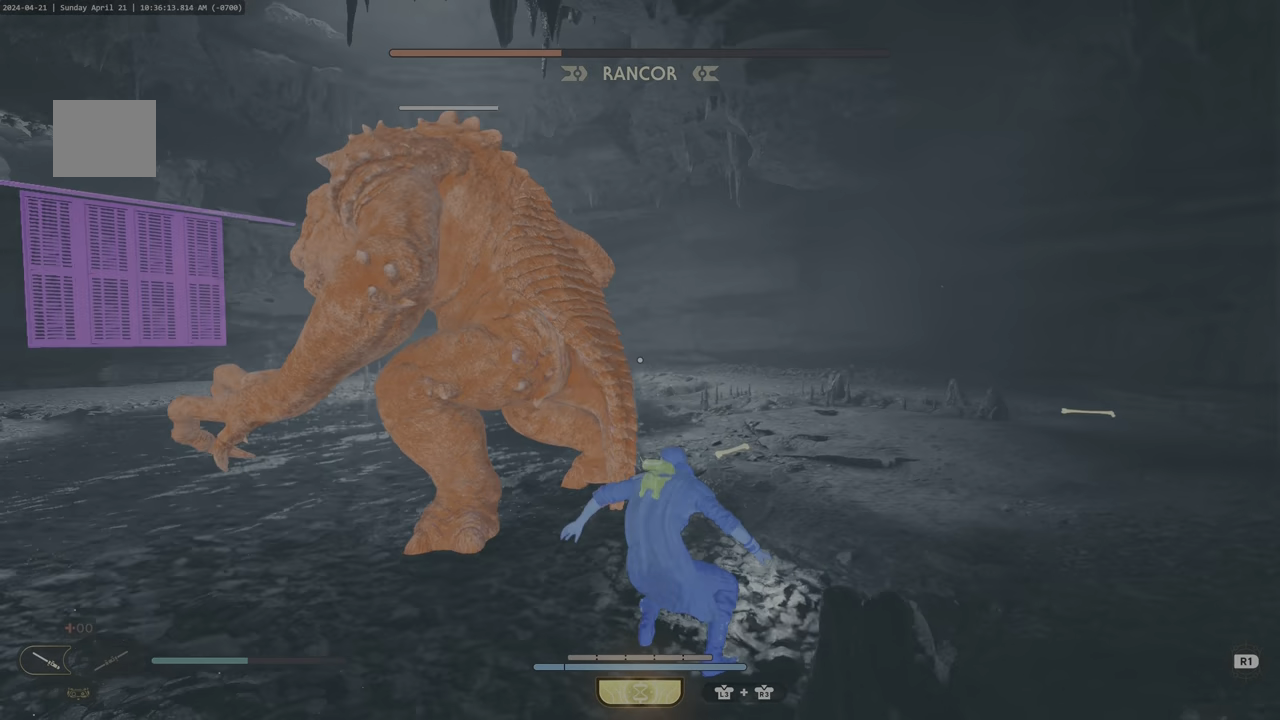
{"buttons": [], "left_stick": "up-right", "right_stick": "center", "events": [[67, "SQUARE", "up"], [117, "SQUARE", "down"], [200, "SQUARE", "up"], [267, "SQUARE", "down"], [350, "SQUARE", "up"], [417, "SQUARE", "down"], [500, "SQUARE", "up"]]}
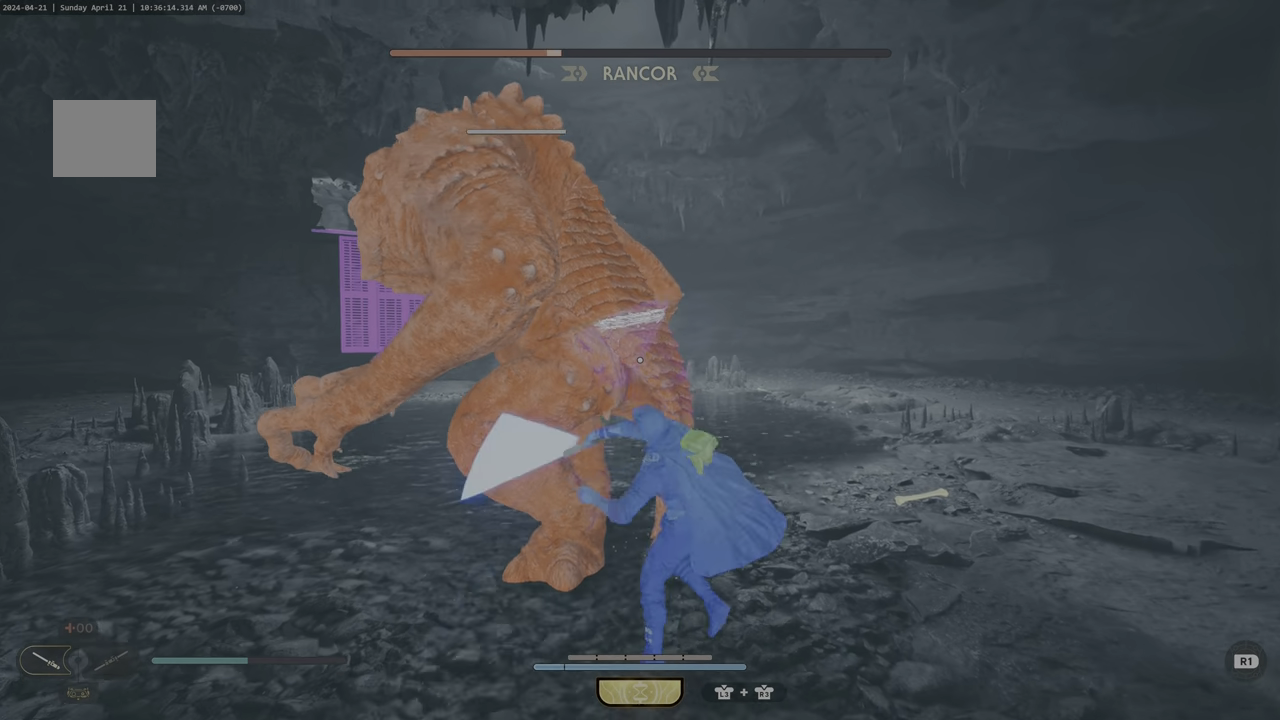
{"buttons": ["SQUARE"], "left_stick": "up-right", "right_stick": "center", "events": [[50, "SQUARE", "down"], [150, "SQUARE", "up"], [200, "SQUARE", "down"], [284, "SQUARE", "up"], [350, "SQUARE", "down"], [434, "SQUARE", "up"], [484, "SQUARE", "down"]]}